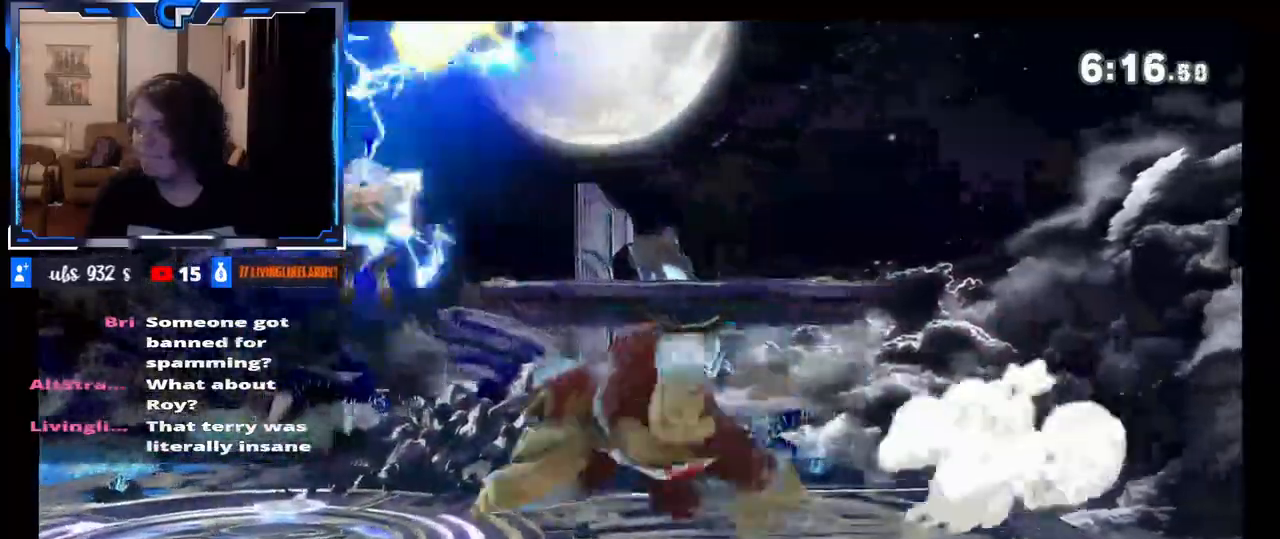
Gameplay with a controller (Nintendo layout); each line is a JSON object with the inputs held at the frame after it. "events" lists button and stick changes between this image and that frame as [ms after this image, input, new state], when the widget could be followed in between. Not read: L3 R3.
{"buttons": [], "left_stick": "center", "right_stick": "center", "events": [[167, "left_stick", "up-left"], [183, "A", "down"], [250, "A", "up"], [317, "left_stick", "center"]]}
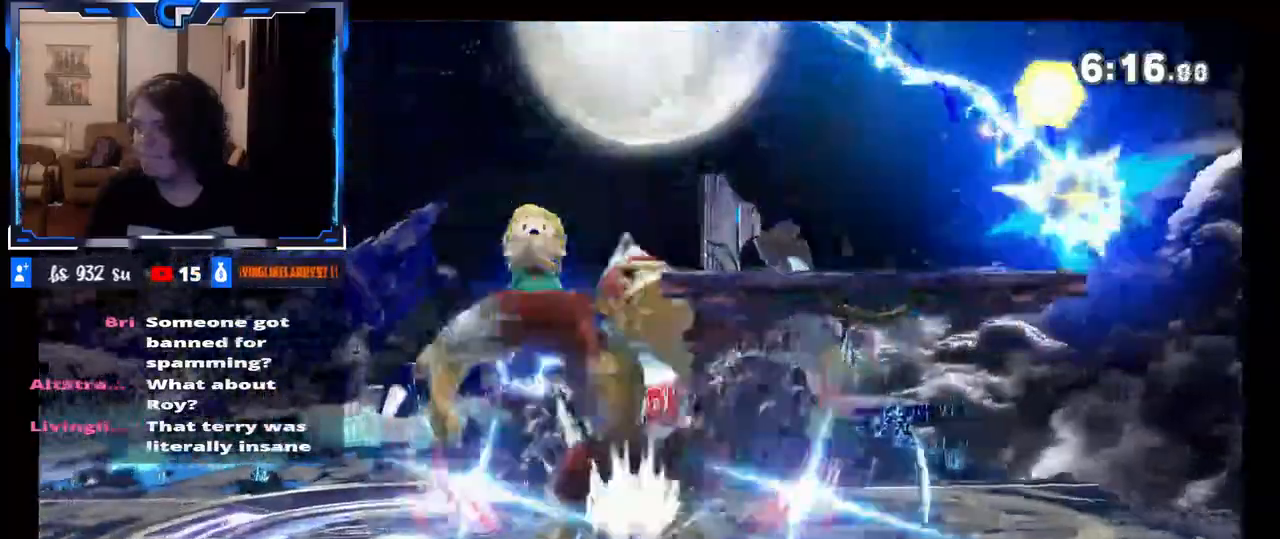
{"buttons": [], "left_stick": "center", "right_stick": "center", "events": []}
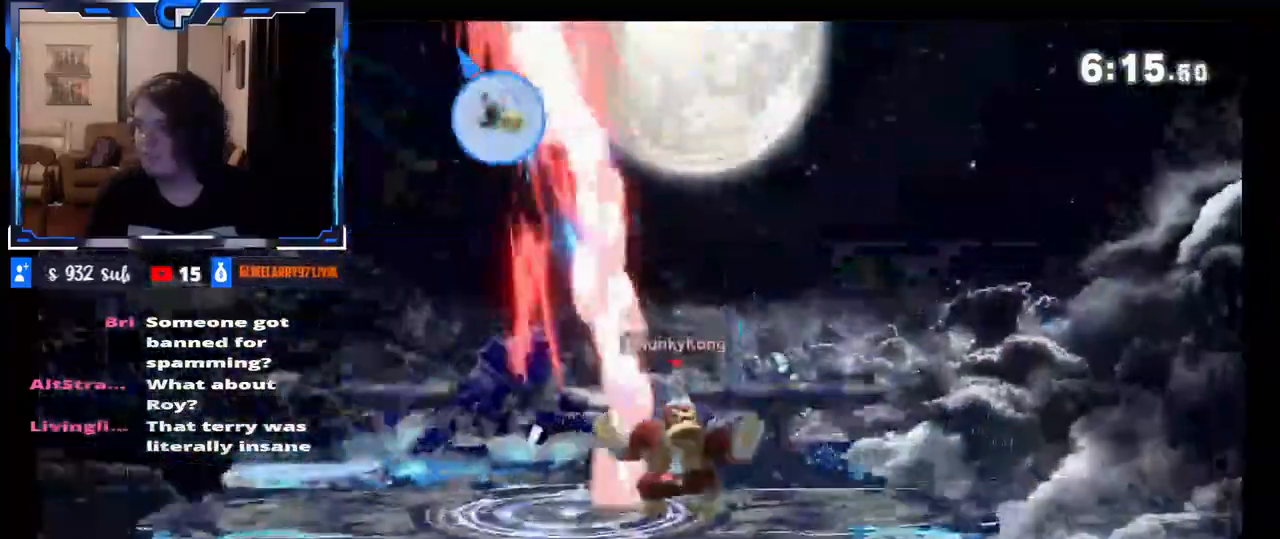
{"buttons": [], "left_stick": "center", "right_stick": "center", "events": [[250, "left_stick", "left"], [450, "left_stick", "center"]]}
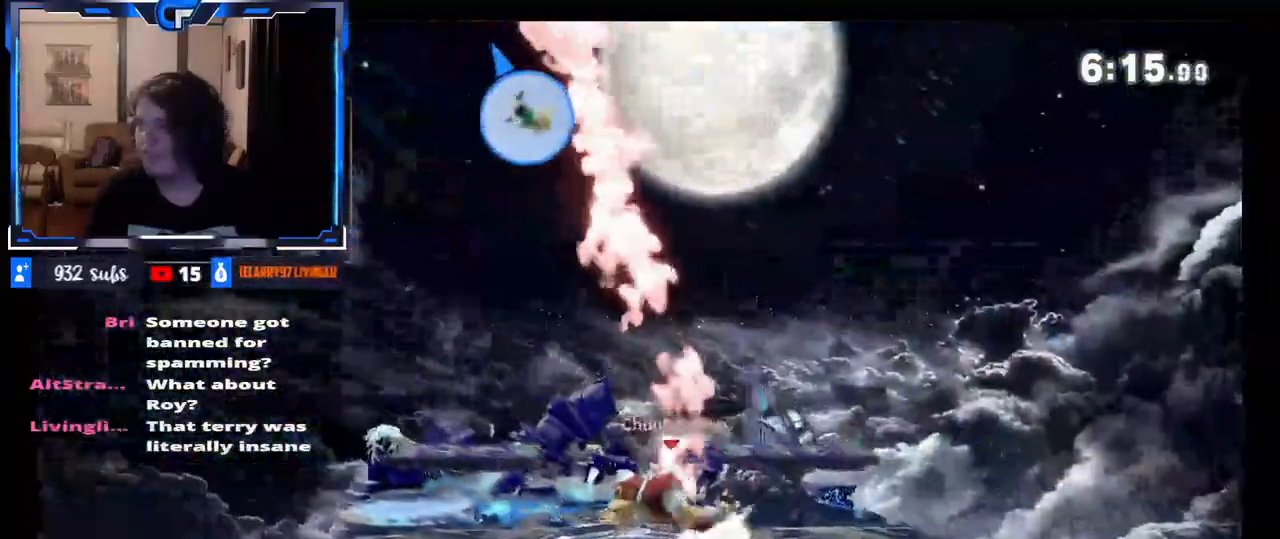
{"buttons": [], "left_stick": "left", "right_stick": "center", "events": [[133, "L1", "down"], [250, "L1", "up"], [350, "left_stick", "left"]]}
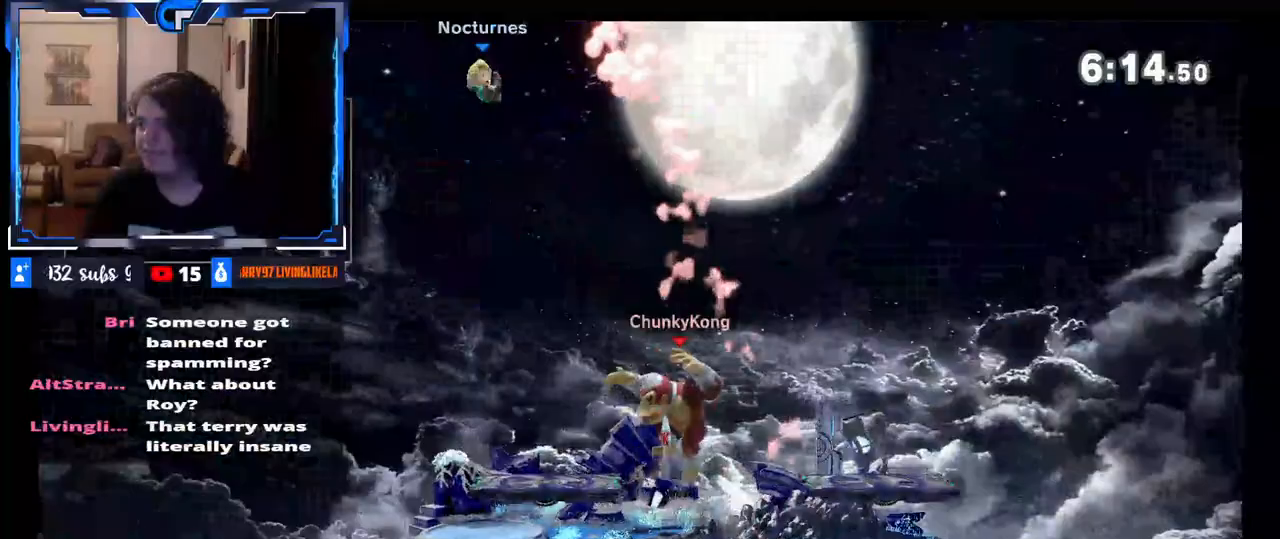
{"buttons": [], "left_stick": "left", "right_stick": "center", "events": [[117, "left_stick", "down"], [267, "left_stick", "center"], [433, "left_stick", "left"]]}
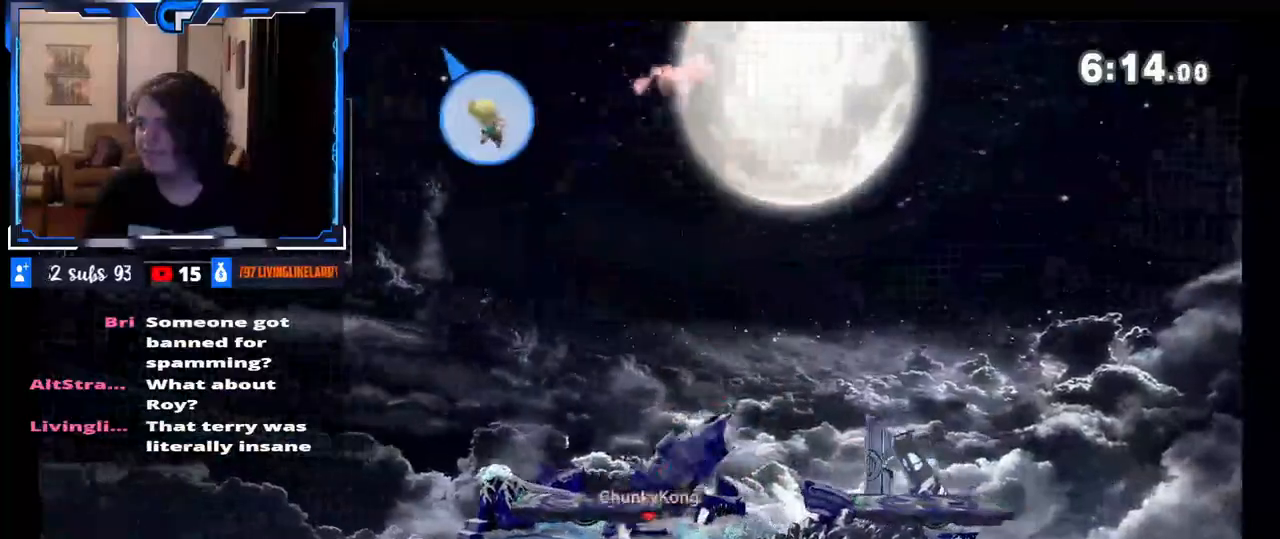
{"buttons": [], "left_stick": "center", "right_stick": "center", "events": [[50, "left_stick", "center"], [150, "Z", "down"], [167, "Z", "up"], [400, "B", "down"], [450, "B", "up"]]}
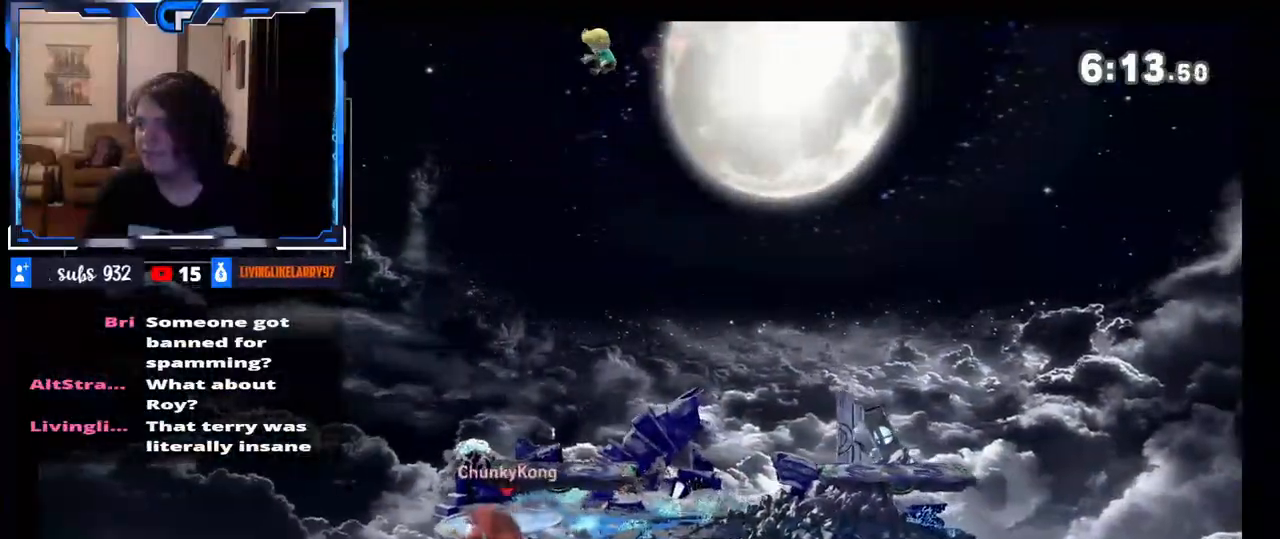
{"buttons": [], "left_stick": "right", "right_stick": "center", "events": [[283, "left_stick", "right"]]}
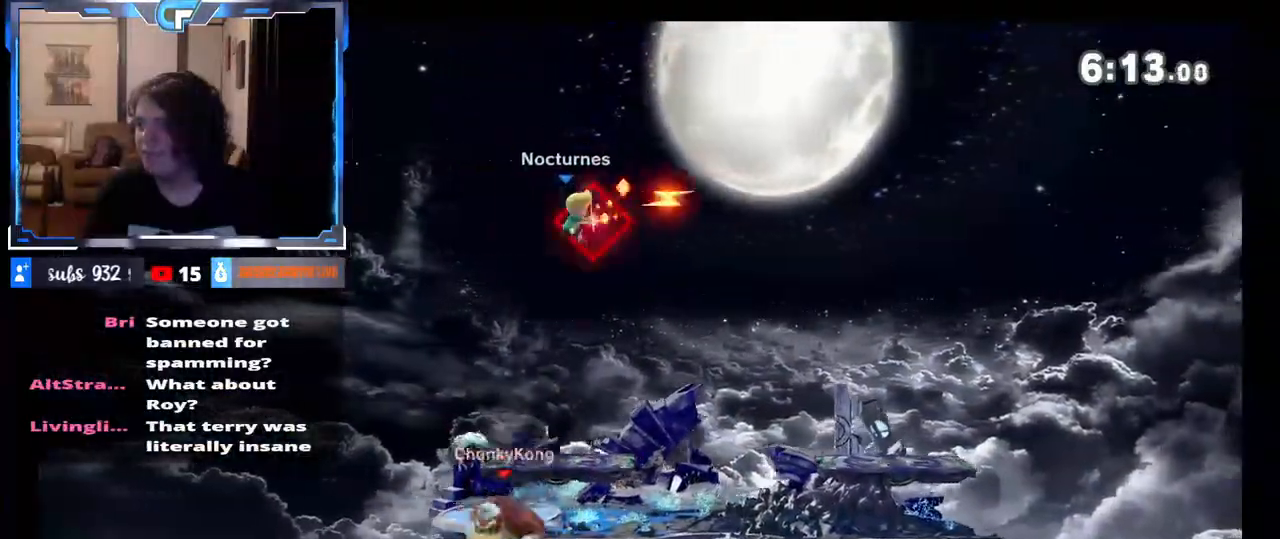
{"buttons": [], "left_stick": "center", "right_stick": "center", "events": [[50, "left_stick", "center"], [150, "left_stick", "left"], [433, "Z", "down"], [450, "left_stick", "center"], [500, "Z", "up"]]}
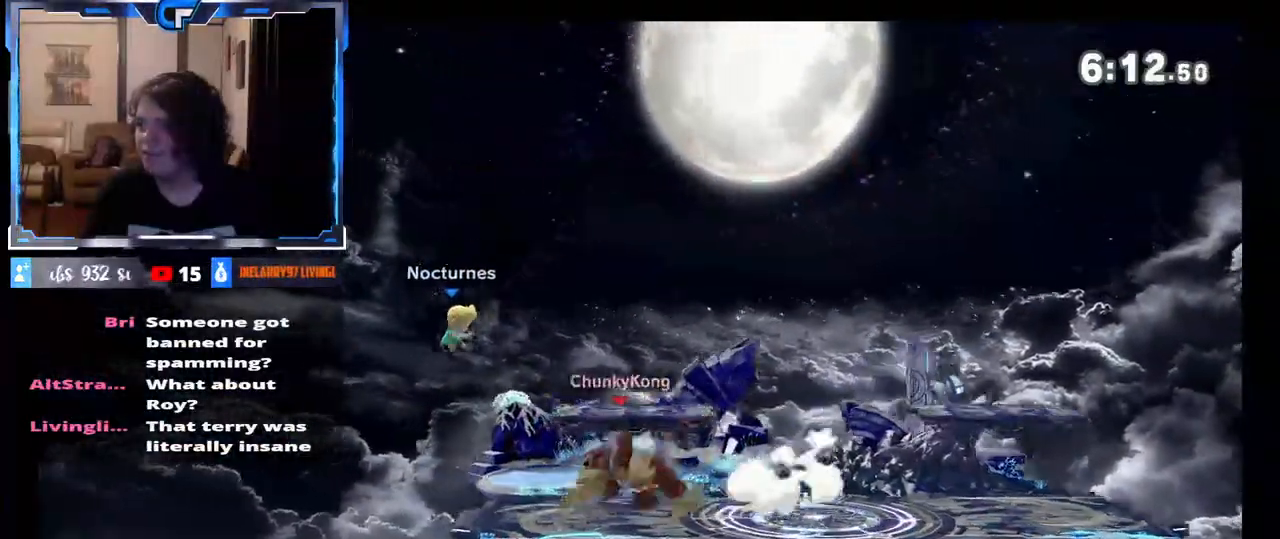
{"buttons": ["Z"], "left_stick": "center", "right_stick": "center", "events": [[117, "R1", "down"], [250, "R1", "up"], [483, "Z", "down"]]}
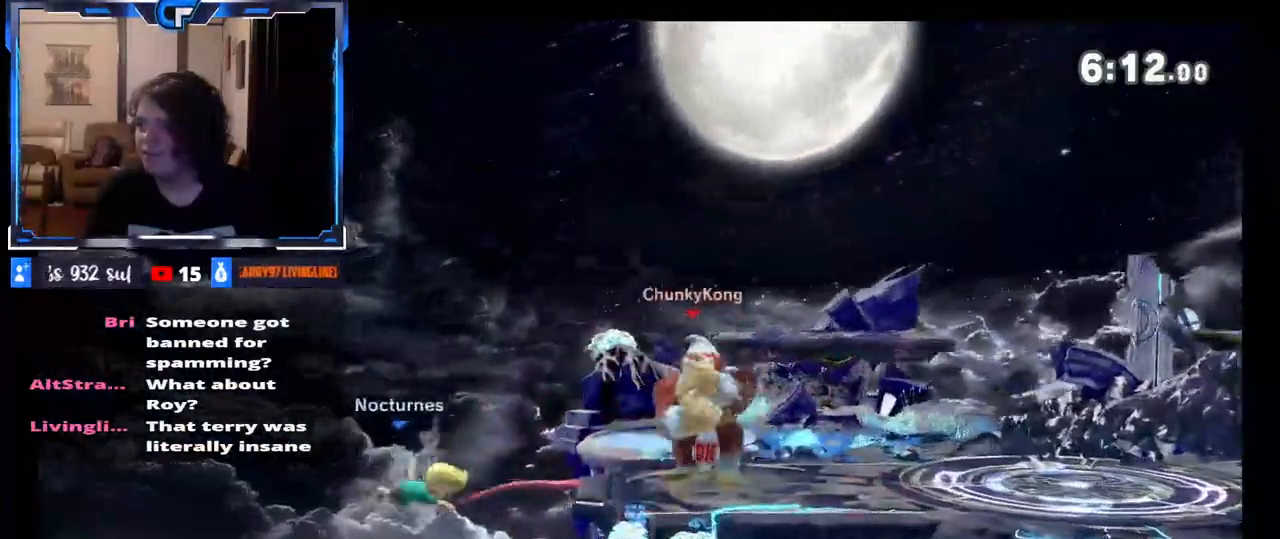
{"buttons": [], "left_stick": "center", "right_stick": "center", "events": [[17, "left_stick", "right"], [117, "Z", "up"], [167, "left_stick", "center"], [333, "B", "down"], [350, "Z", "down"], [417, "B", "up"], [417, "Z", "up"]]}
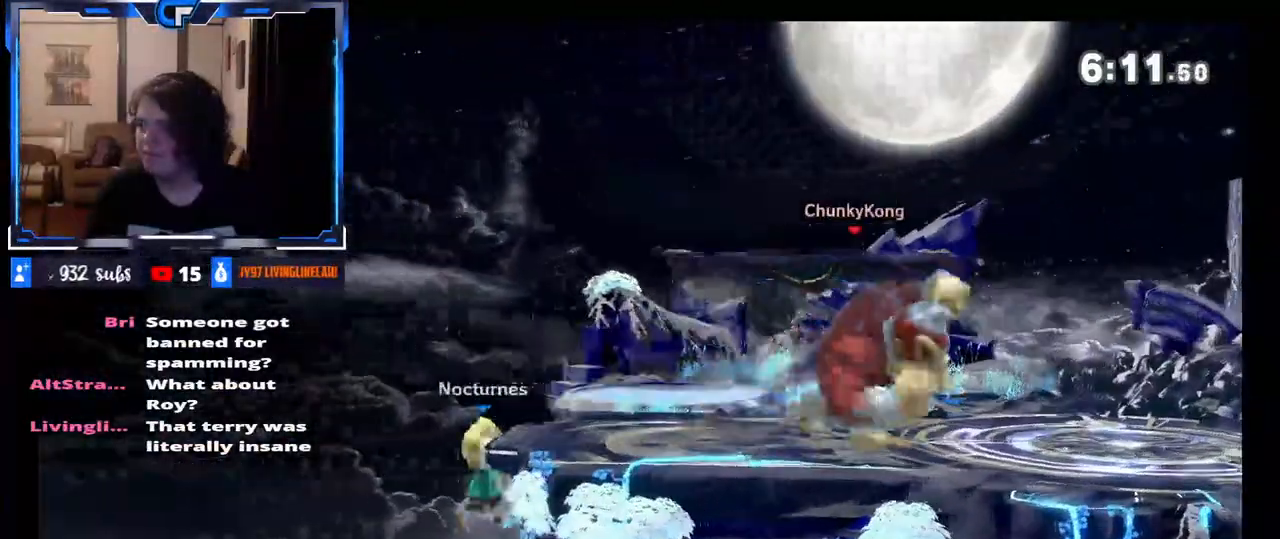
{"buttons": [], "left_stick": "center", "right_stick": "center", "events": [[67, "X", "down"], [117, "X", "up"]]}
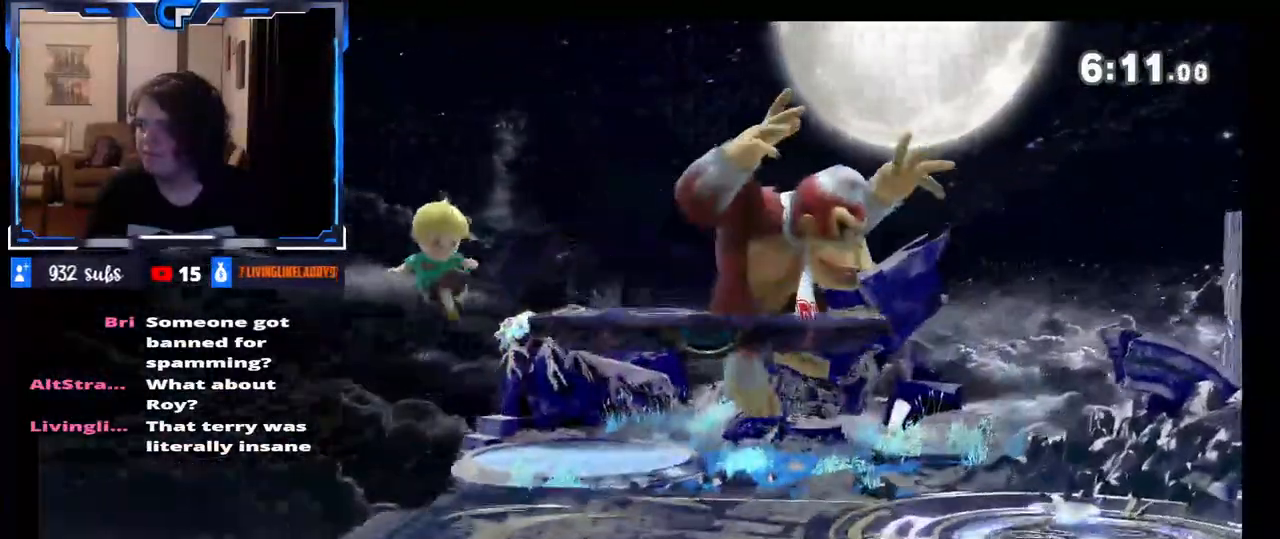
{"buttons": [], "left_stick": "center", "right_stick": "center", "events": [[67, "left_stick", "down"], [217, "left_stick", "center"], [433, "X", "down"], [483, "X", "up"]]}
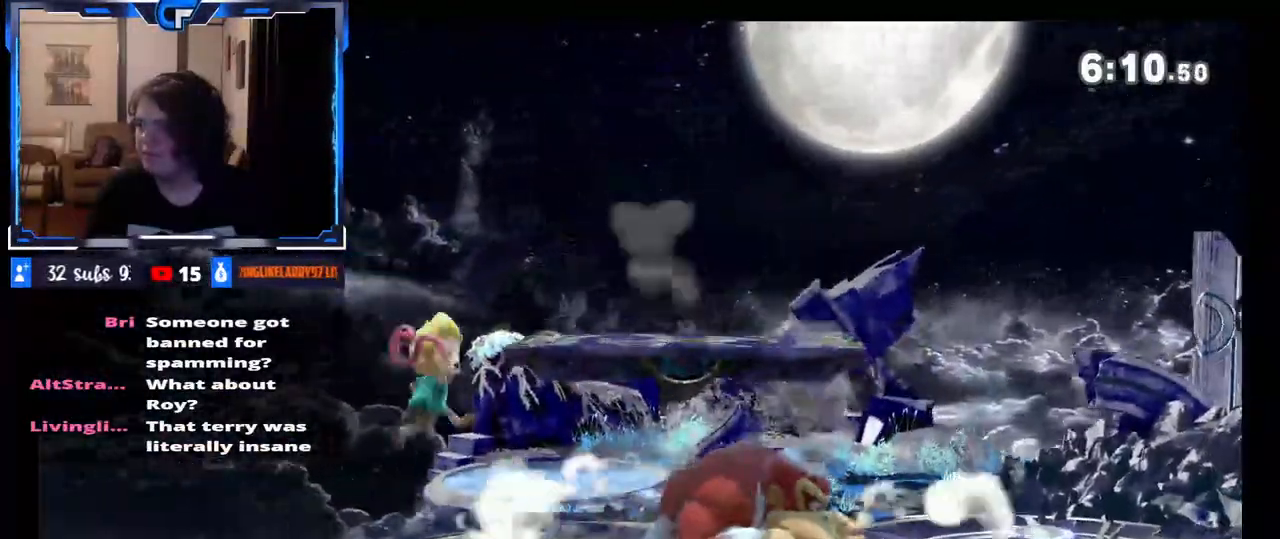
{"buttons": [], "left_stick": "left", "right_stick": "center", "events": [[200, "left_stick", "left"]]}
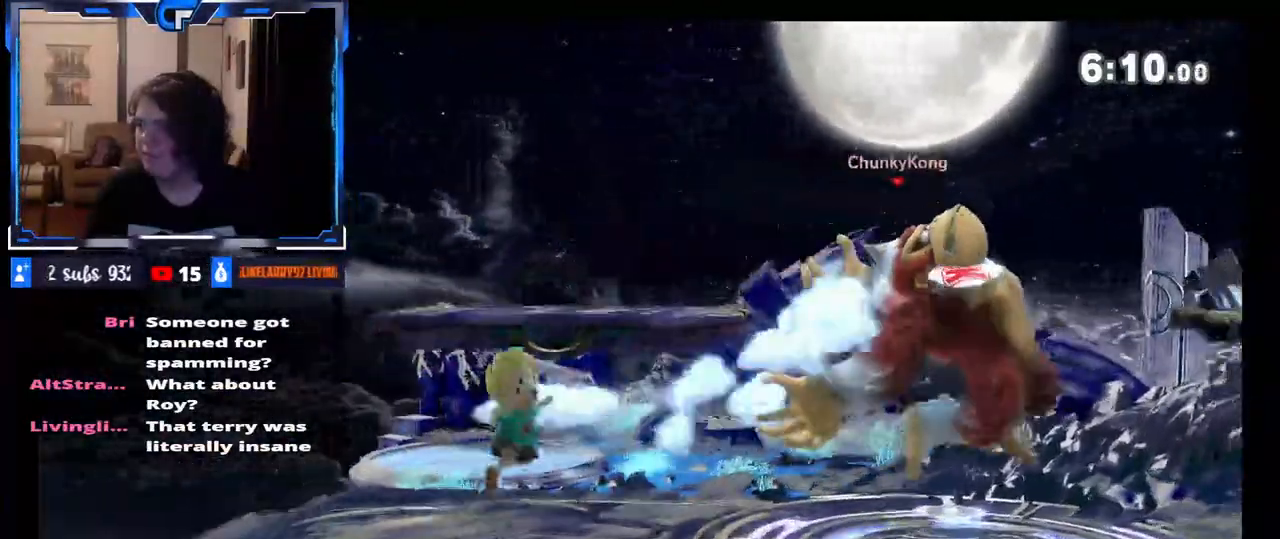
{"buttons": ["R1", "Z"], "left_stick": "left", "right_stick": "center", "events": [[83, "A", "down"], [150, "Z", "down"], [183, "A", "up"], [250, "Z", "up"], [267, "R1", "down"], [317, "R1", "up"], [333, "Z", "down"], [383, "R1", "down"]]}
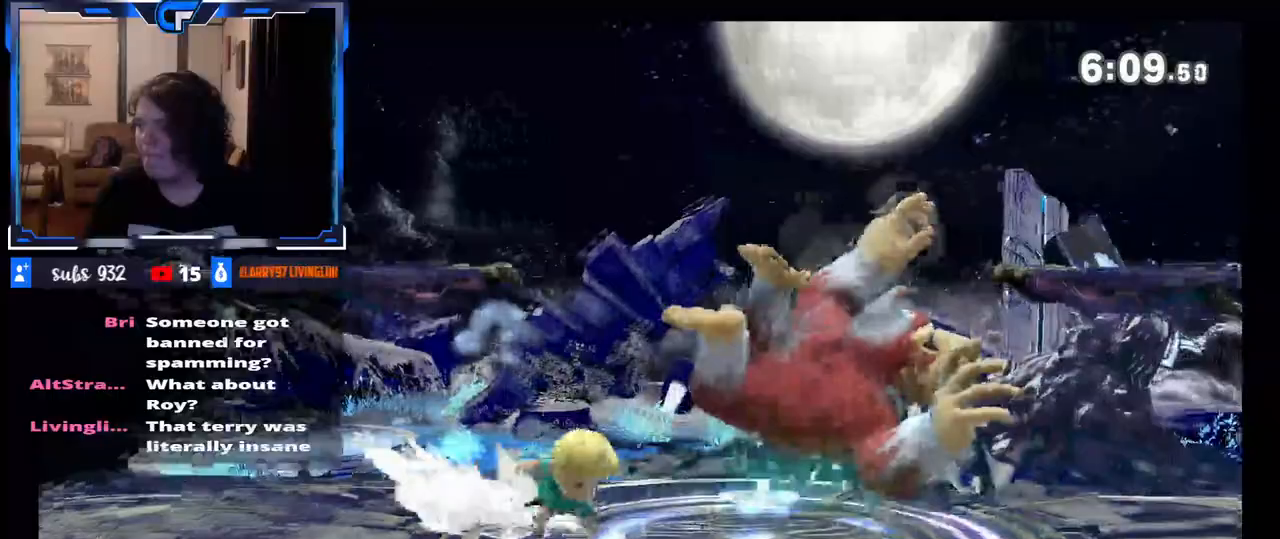
{"buttons": [], "left_stick": "center", "right_stick": "center", "events": [[17, "Z", "up"], [50, "R1", "up"], [50, "left_stick", "center"]]}
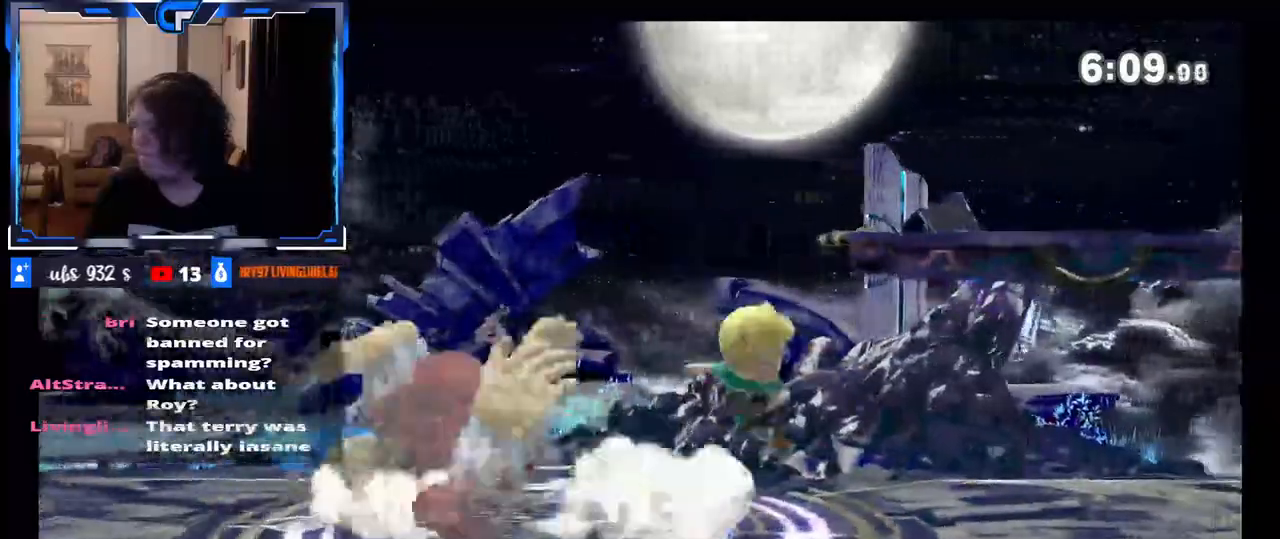
{"buttons": [], "left_stick": "right", "right_stick": "center", "events": [[150, "left_stick", "right"], [250, "right_stick", "right"], [450, "right_stick", "center"]]}
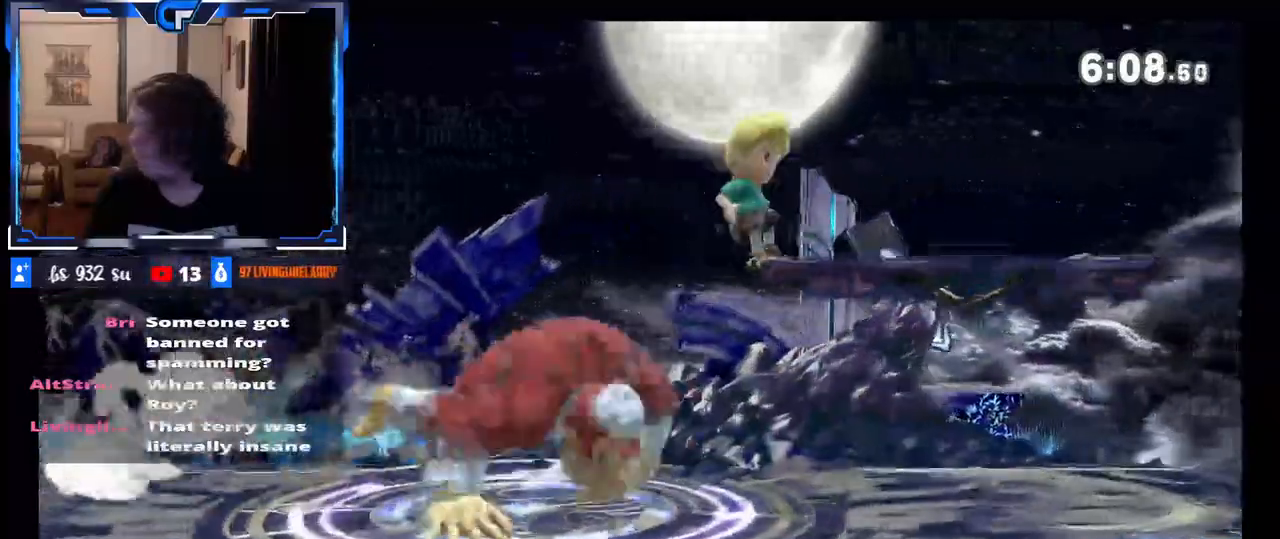
{"buttons": ["X"], "left_stick": "center", "right_stick": "center", "events": [[217, "left_stick", "center"], [450, "X", "down"]]}
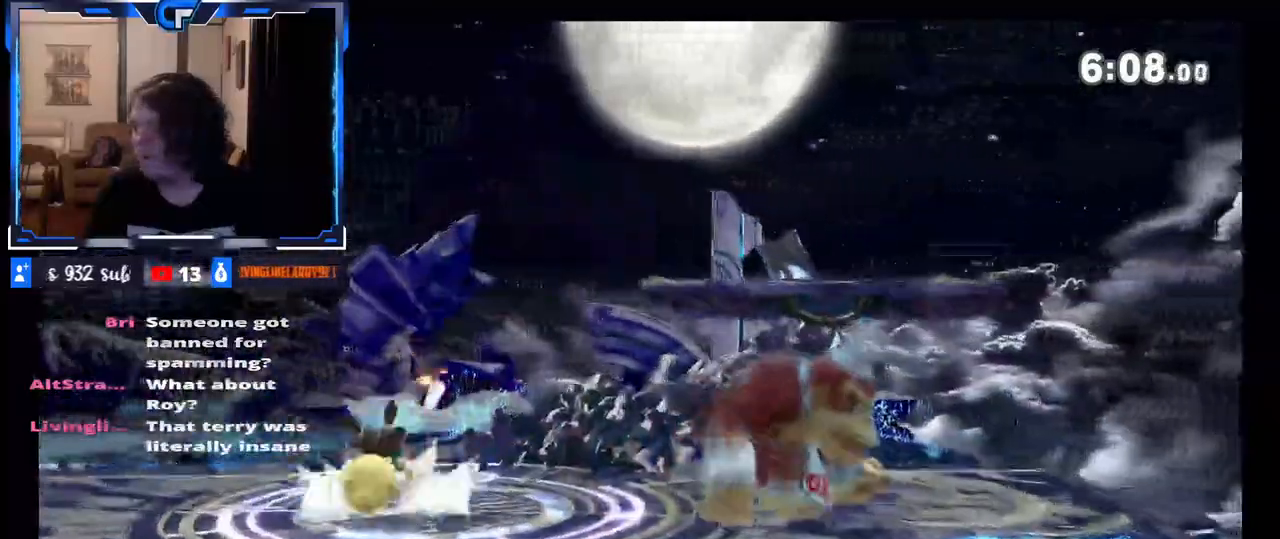
{"buttons": [], "left_stick": "left", "right_stick": "center", "events": [[50, "left_stick", "left"], [183, "X", "up"]]}
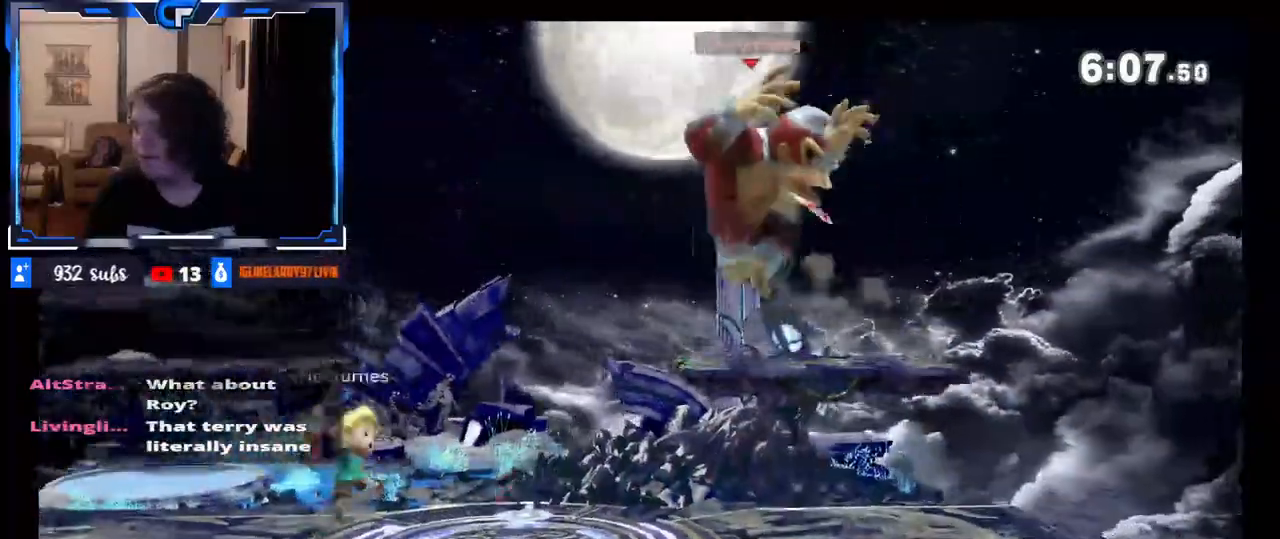
{"buttons": ["R1"], "left_stick": "center", "right_stick": "center", "events": [[117, "left_stick", "down"], [133, "right_stick", "left"], [300, "right_stick", "center"], [433, "left_stick", "center"], [450, "R1", "down"]]}
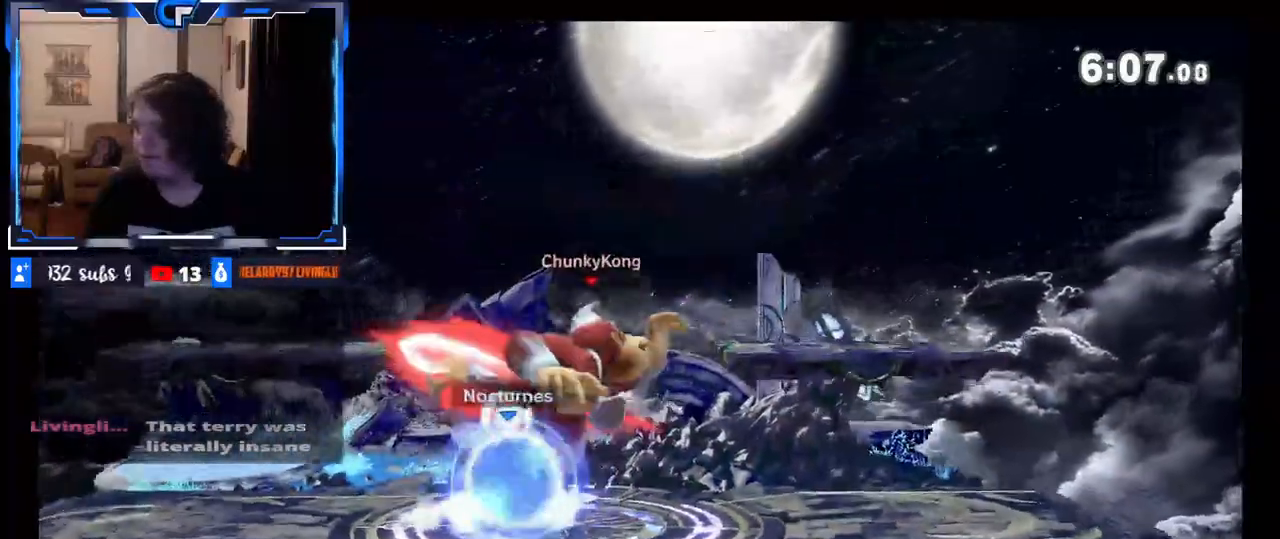
{"buttons": ["R1"], "left_stick": "center", "right_stick": "center", "events": []}
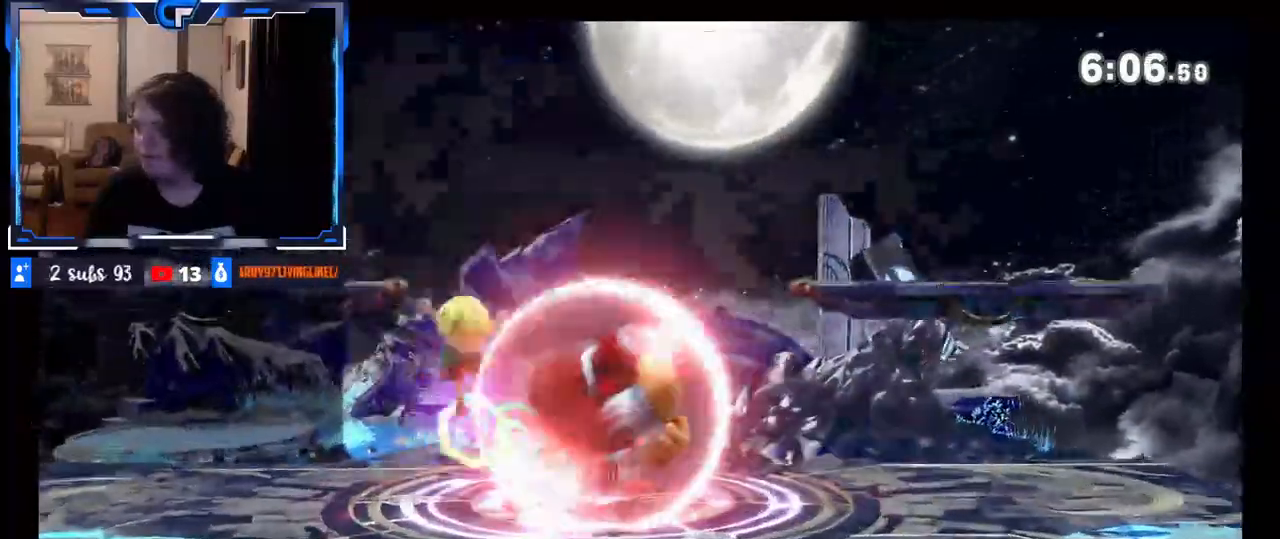
{"buttons": [], "left_stick": "left", "right_stick": "center", "events": [[317, "R1", "up"], [333, "left_stick", "up"], [350, "B", "down"], [433, "left_stick", "left"], [500, "B", "up"]]}
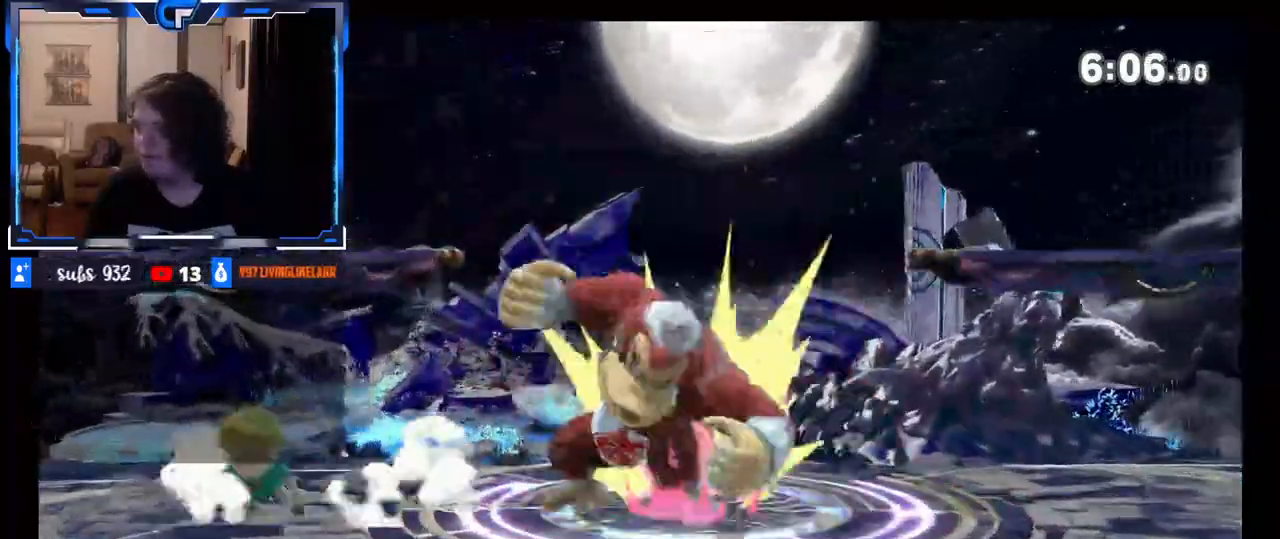
{"buttons": [], "left_stick": "left", "right_stick": "center", "events": []}
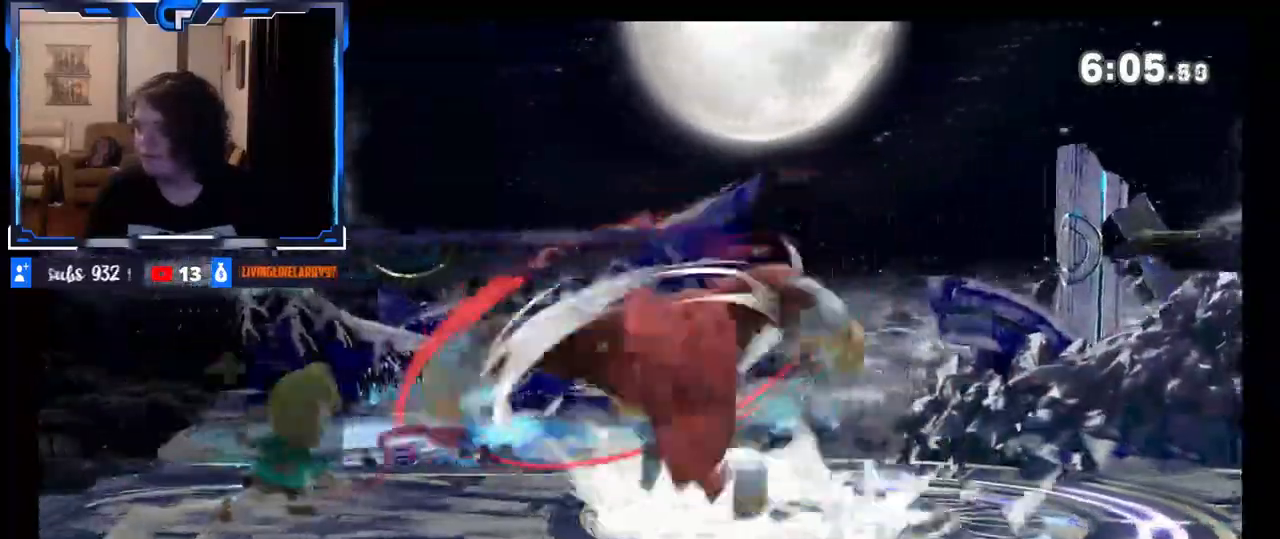
{"buttons": [], "left_stick": "left", "right_stick": "center", "events": [[367, "left_stick", "center"], [450, "left_stick", "left"]]}
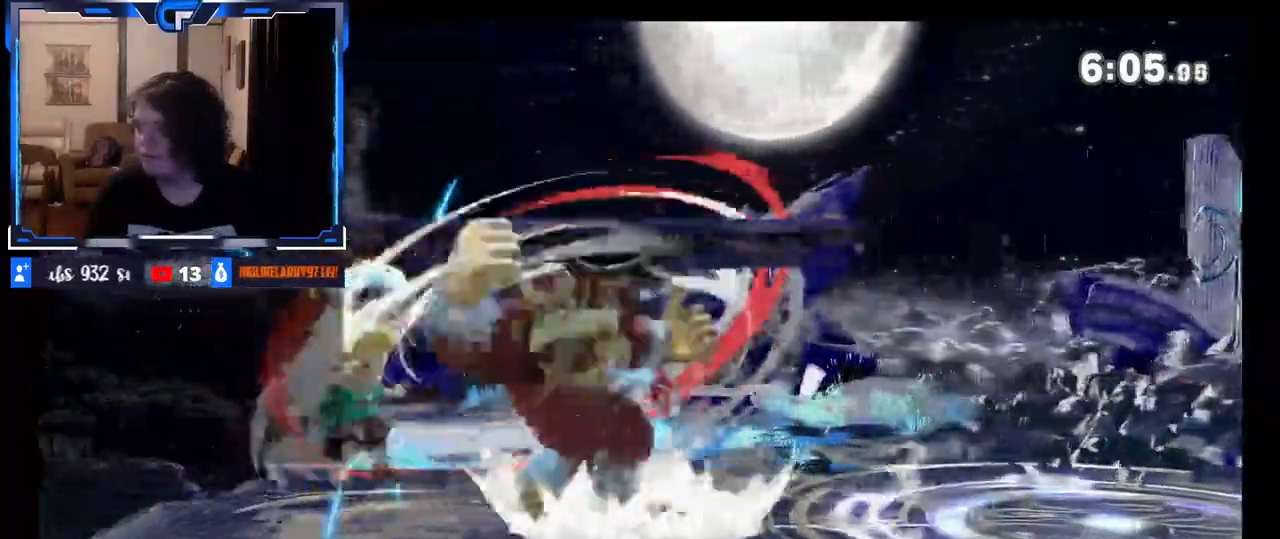
{"buttons": ["Z"], "left_stick": "center", "right_stick": "center", "events": [[200, "Z", "down"], [367, "Z", "up"], [383, "left_stick", "center"], [450, "Z", "down"]]}
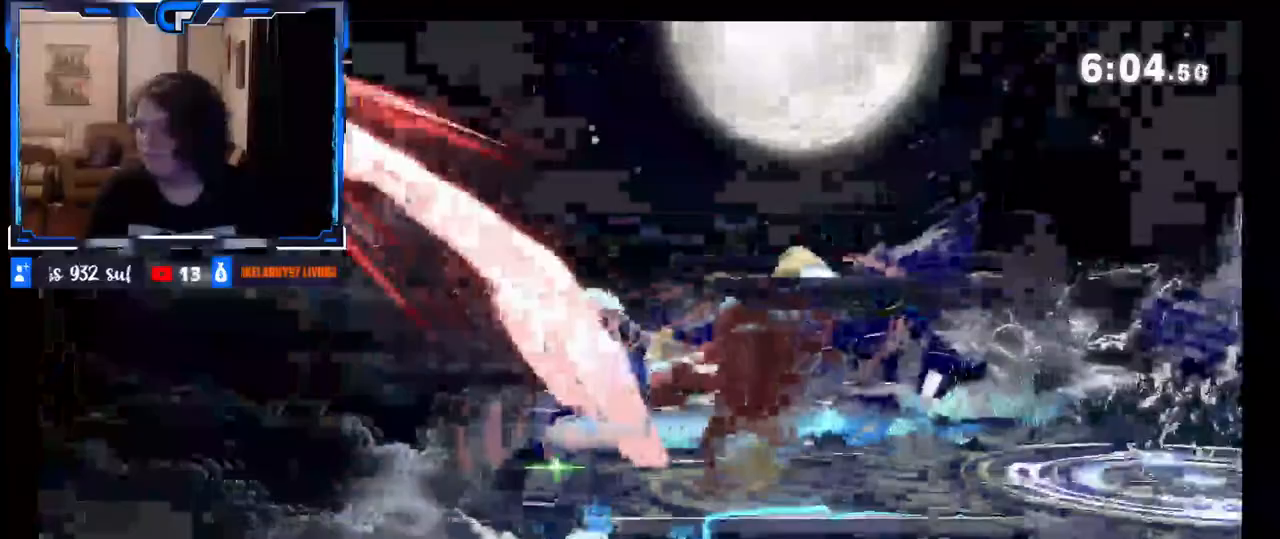
{"buttons": [], "left_stick": "center", "right_stick": "center", "events": [[183, "Z", "up"], [383, "Z", "down"], [433, "Z", "up"]]}
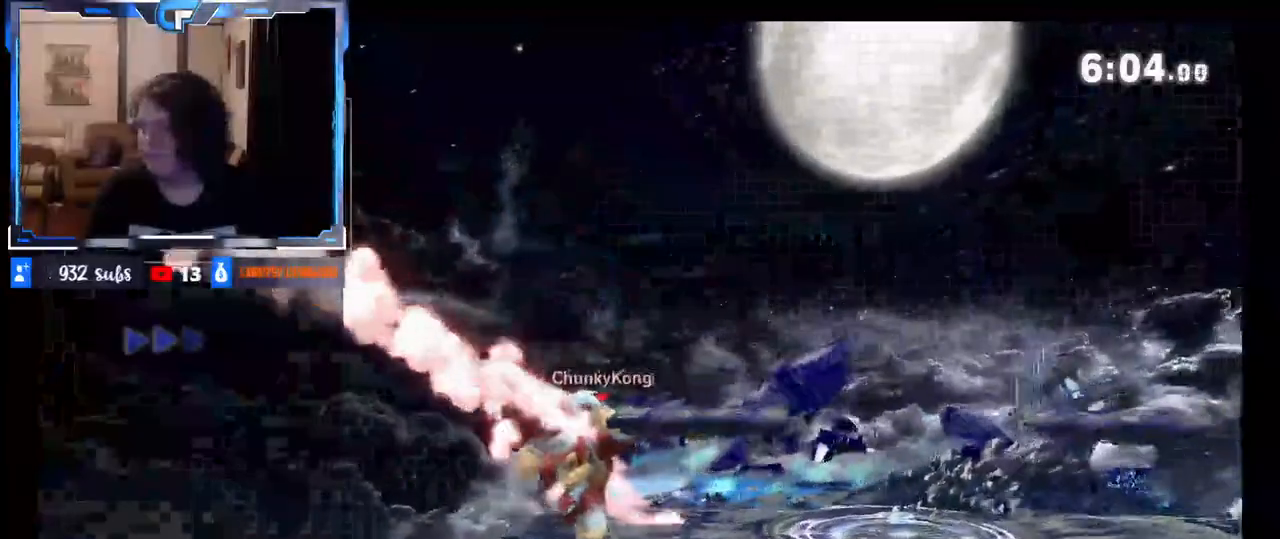
{"buttons": [], "left_stick": "left", "right_stick": "center", "events": [[17, "Z", "down"], [167, "Z", "up"], [283, "left_stick", "left"]]}
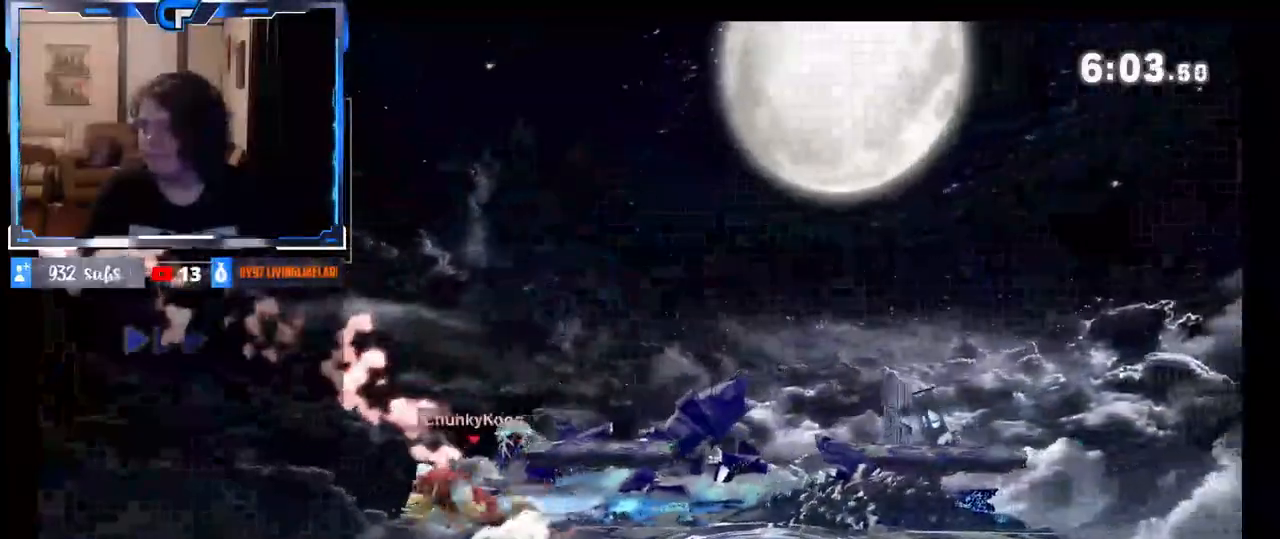
{"buttons": ["A"], "left_stick": "center", "right_stick": "center", "events": [[33, "left_stick", "center"], [217, "left_stick", "right"], [250, "X", "down"], [350, "X", "up"], [483, "left_stick", "center"], [500, "A", "down"]]}
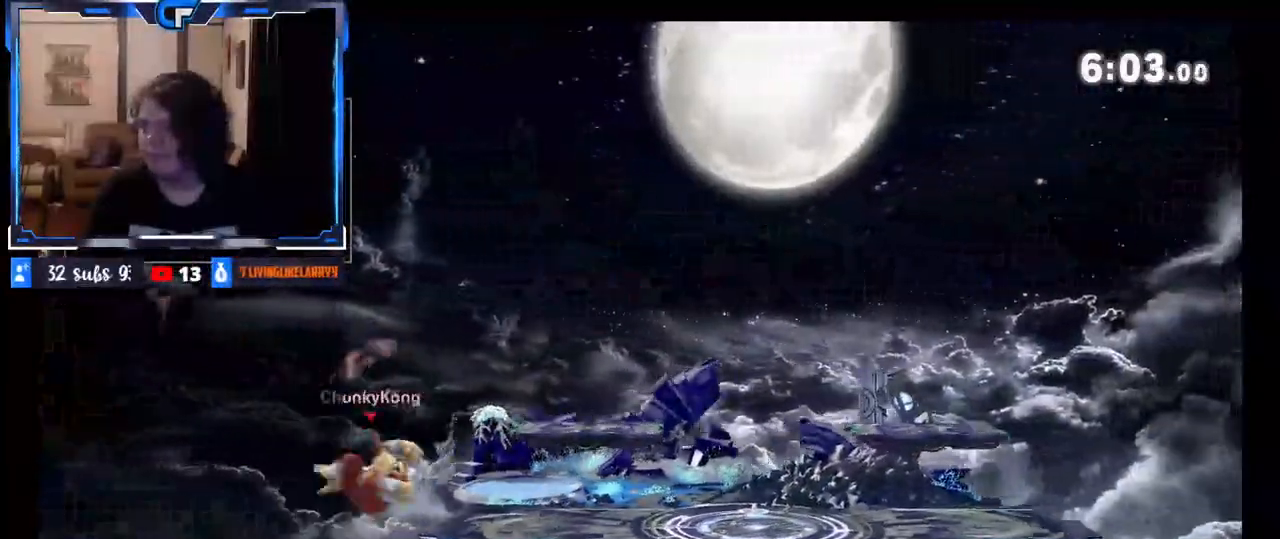
{"buttons": ["Z"], "left_stick": "center", "right_stick": "center", "events": [[83, "Z", "down"], [100, "A", "up"], [217, "left_stick", "down"], [267, "Z", "up"], [383, "left_stick", "center"], [500, "Z", "down"]]}
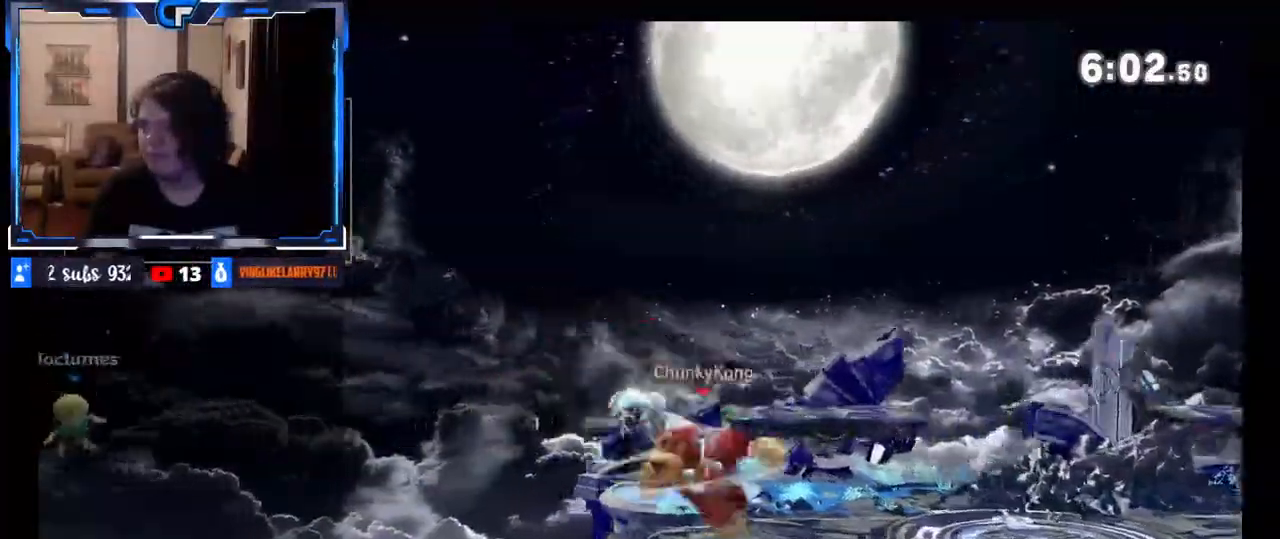
{"buttons": [], "left_stick": "left", "right_stick": "center", "events": [[150, "Z", "up"], [217, "left_stick", "left"]]}
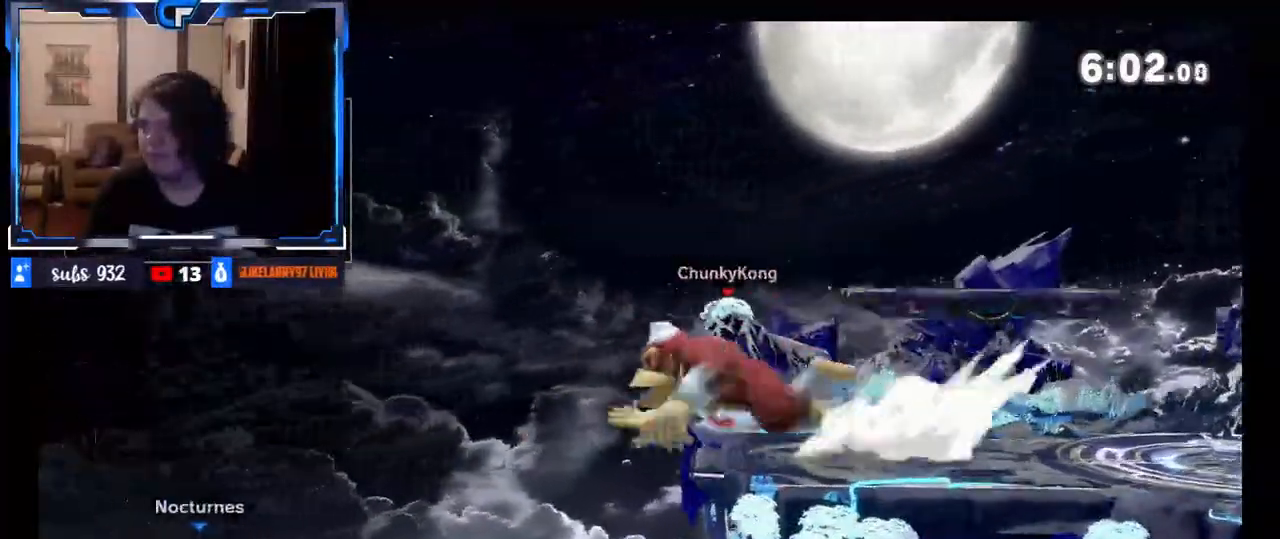
{"buttons": [], "left_stick": "down-right", "right_stick": "center", "events": [[100, "left_stick", "down"], [183, "left_stick", "down-left"], [317, "left_stick", "down"], [417, "X", "down"], [450, "left_stick", "down-right"], [500, "X", "up"]]}